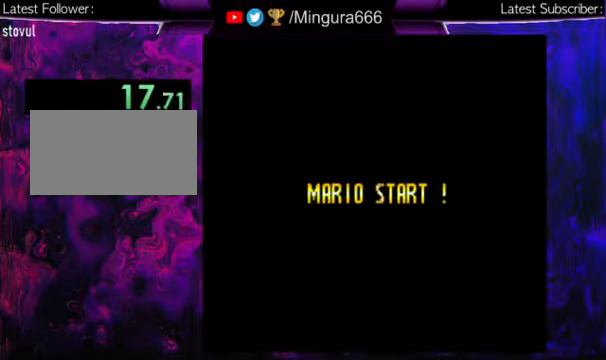
Gameplay with a controller (Nintendo layout); each line is a JSON object with the inputs held at the frame after it. "events" lists button and stick changes between this image and that frame as [ms after this image, input, new state], when the widget could be followed in between. Not read: L1 L3 R1 R3.
{"buttons": ["X", "Y", "DPAD_RIGHT"], "events": []}
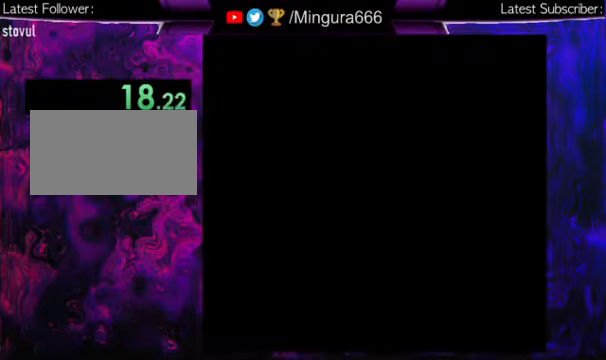
{"buttons": ["X", "Y", "DPAD_RIGHT"], "events": []}
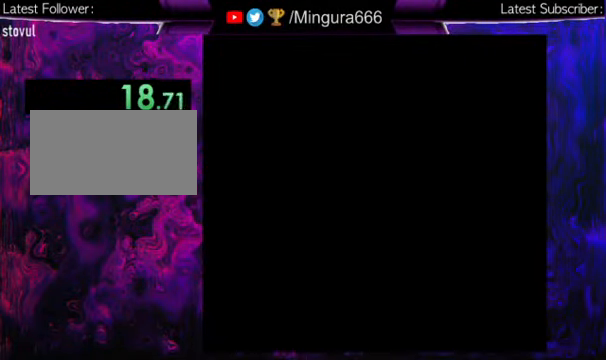
{"buttons": ["X", "Y", "DPAD_RIGHT"], "events": []}
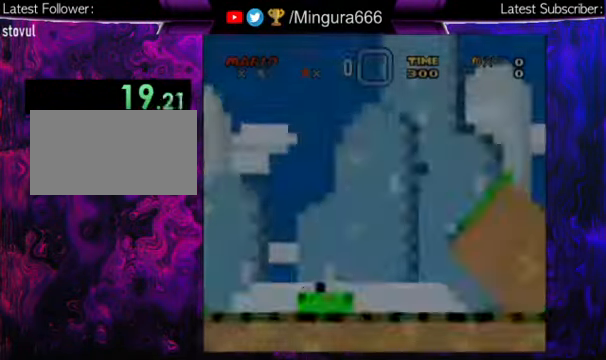
{"buttons": ["X", "Y", "DPAD_RIGHT"], "events": []}
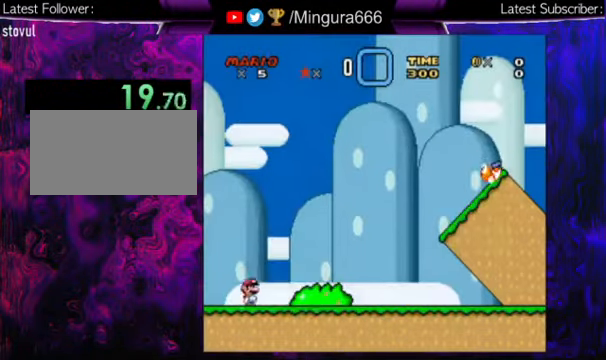
{"buttons": ["A", "X", "Y", "DPAD_RIGHT"], "events": [[400, "A", "down"]]}
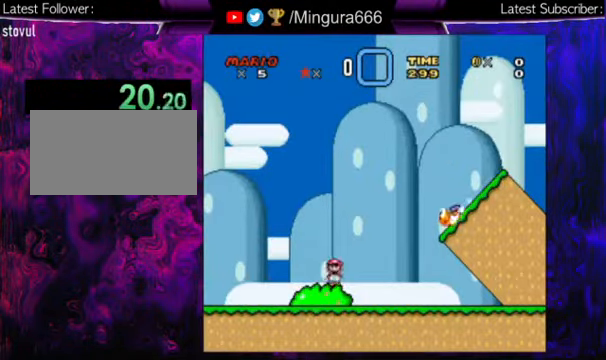
{"buttons": ["Y", "DPAD_RIGHT"], "events": [[100, "A", "up"], [133, "X", "up"]]}
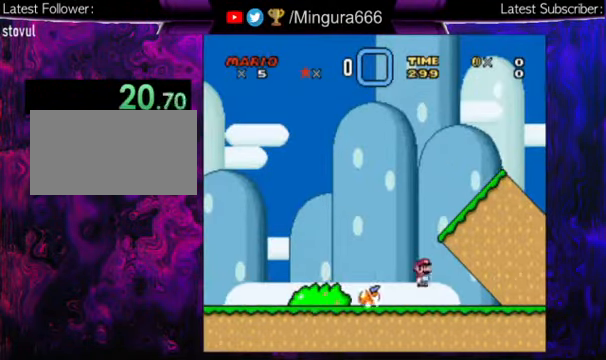
{"buttons": ["Y", "DPAD_RIGHT"], "events": []}
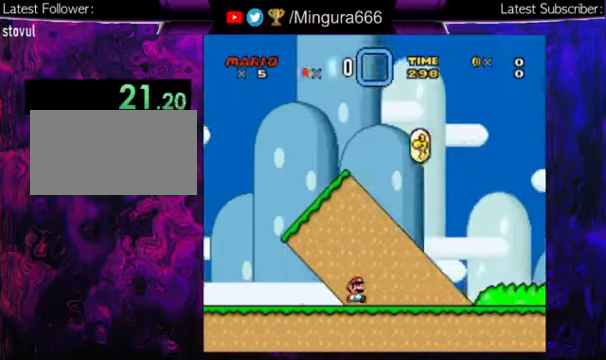
{"buttons": ["Y", "DPAD_RIGHT"], "events": []}
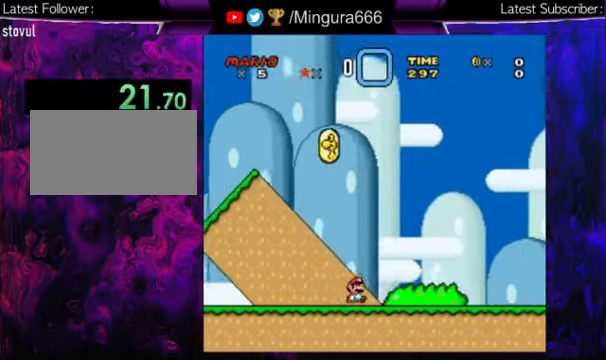
{"buttons": ["B", "Y", "DPAD_RIGHT"], "events": [[166, "B", "down"]]}
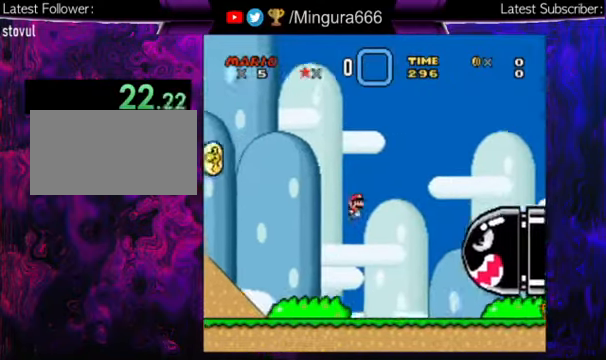
{"buttons": ["B", "Y", "DPAD_RIGHT"], "events": [[166, "B", "up"], [300, "B", "down"]]}
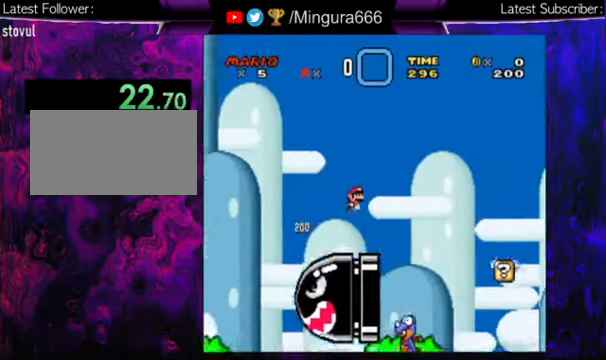
{"buttons": ["Y", "DPAD_RIGHT"], "events": [[133, "B", "up"]]}
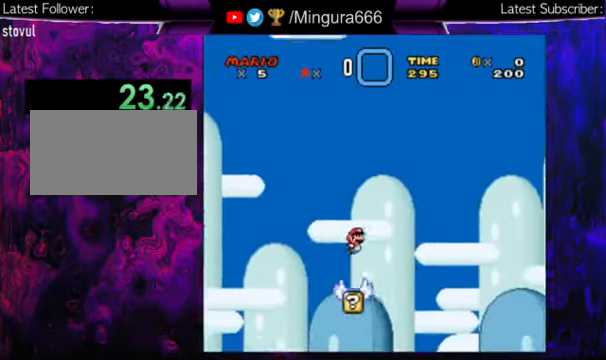
{"buttons": ["B", "Y", "DPAD_RIGHT"], "events": [[500, "B", "down"]]}
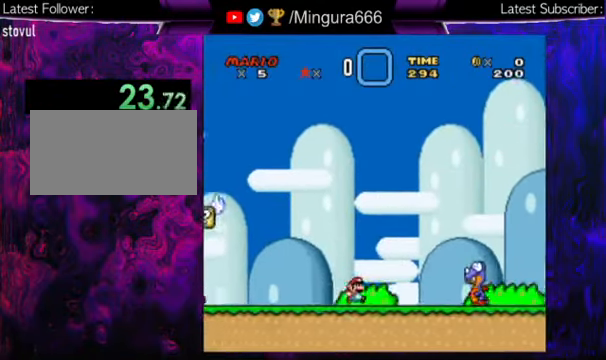
{"buttons": ["Y", "DPAD_RIGHT"], "events": [[166, "B", "up"]]}
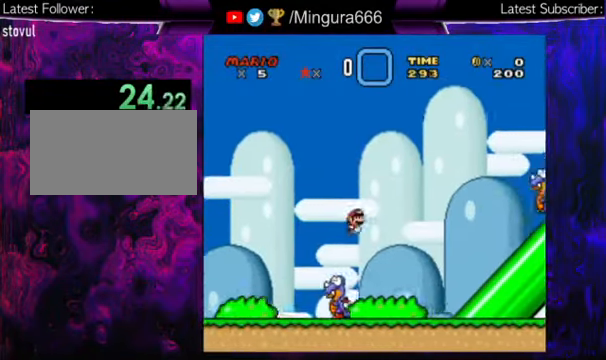
{"buttons": ["B", "Y", "DPAD_RIGHT"], "events": [[266, "B", "down"]]}
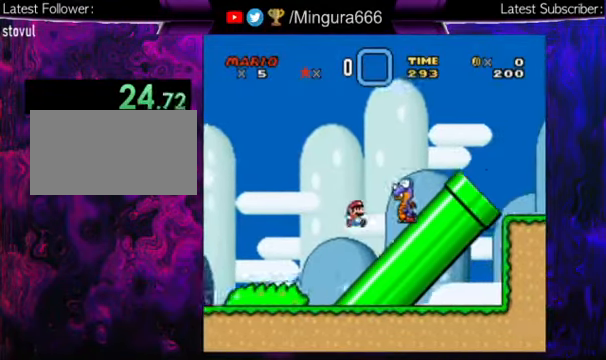
{"buttons": ["Y", "DPAD_RIGHT"], "events": [[133, "B", "up"], [300, "B", "down"], [433, "B", "up"]]}
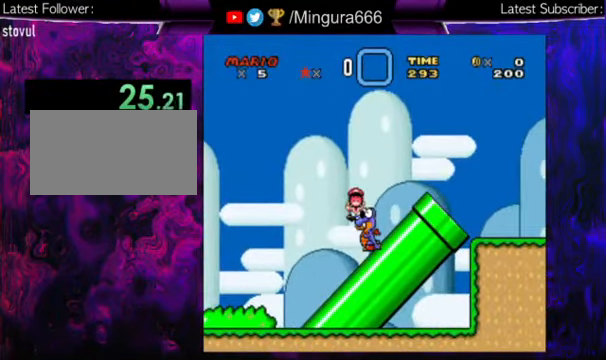
{"buttons": [], "events": [[66, "DPAD_RIGHT", "up"], [66, "Y", "up"]]}
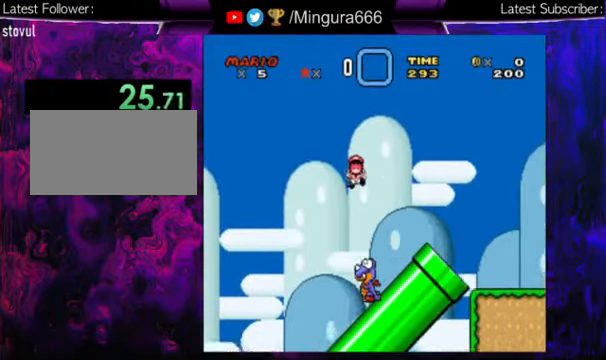
{"buttons": [], "events": []}
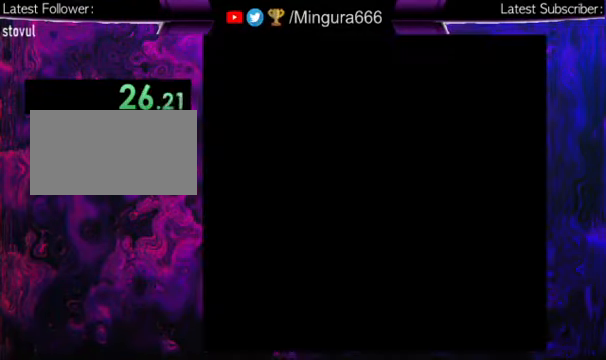
{"buttons": [], "events": []}
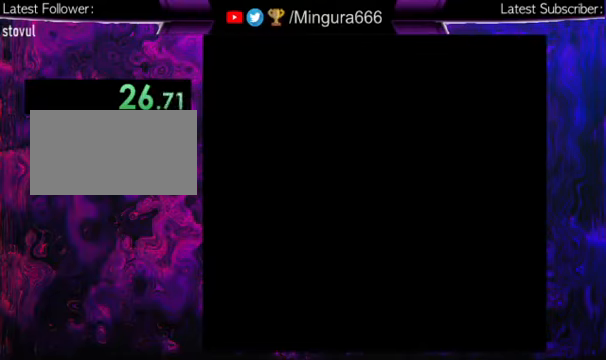
{"buttons": [], "events": []}
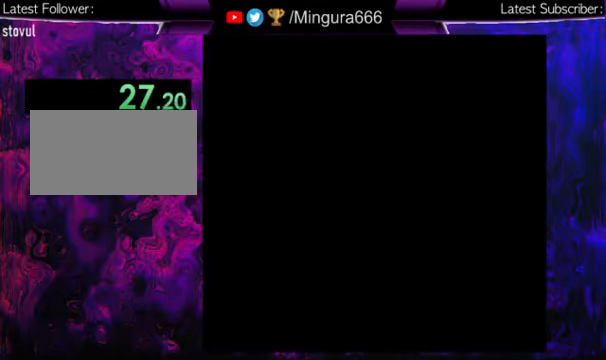
{"buttons": [], "events": []}
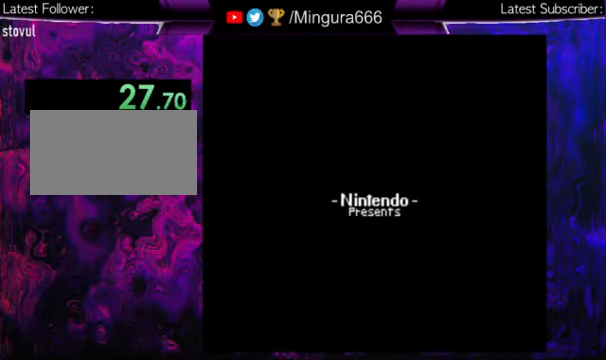
{"buttons": [], "events": [[367, "A", "down"], [434, "A", "up"]]}
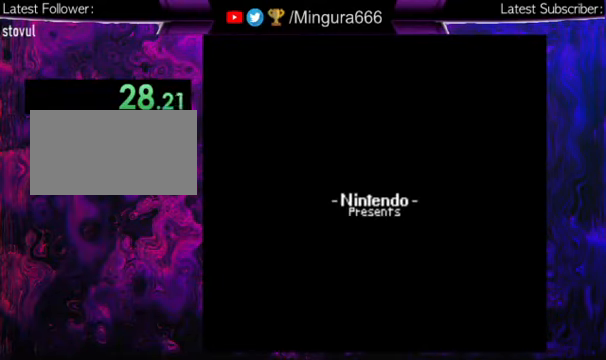
{"buttons": [], "events": []}
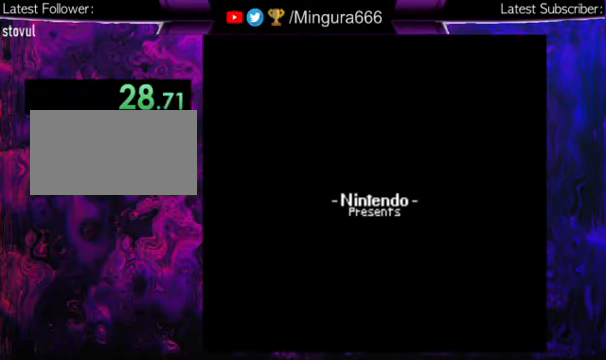
{"buttons": [], "events": []}
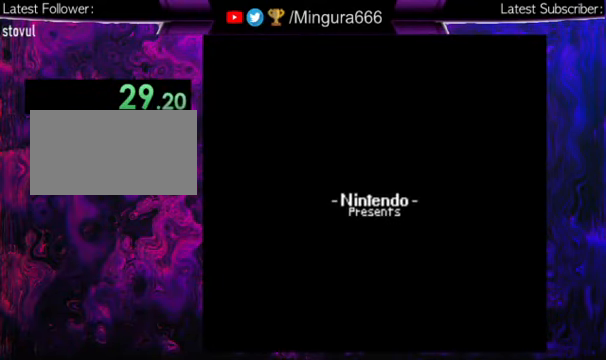
{"buttons": [], "events": []}
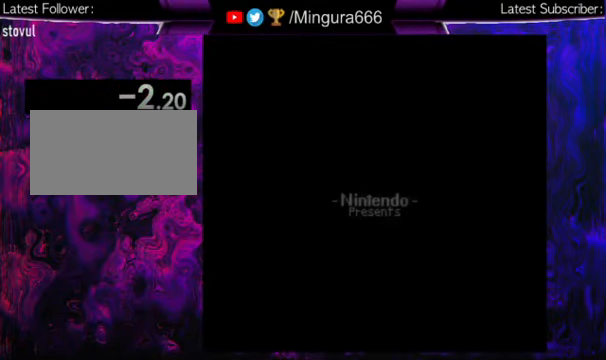
{"buttons": [], "events": [[100, "A", "down"], [200, "A", "up"]]}
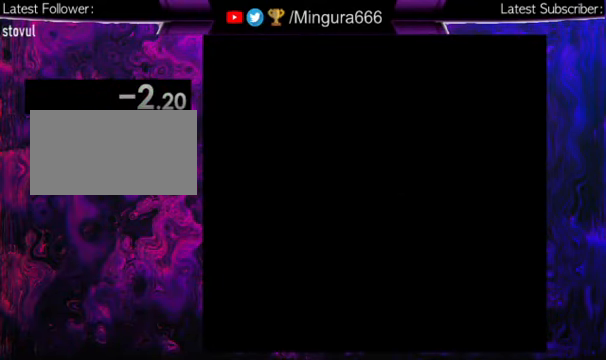
{"buttons": [], "events": []}
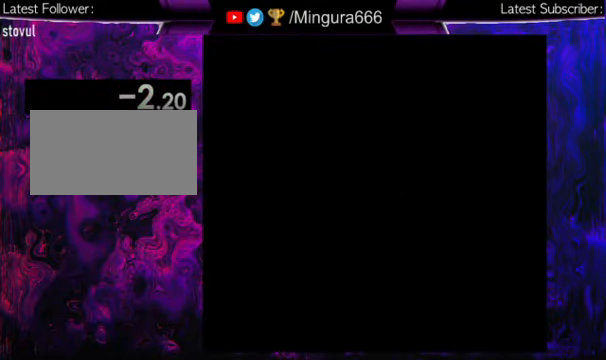
{"buttons": [], "events": [[167, "A", "down"], [267, "A", "up"]]}
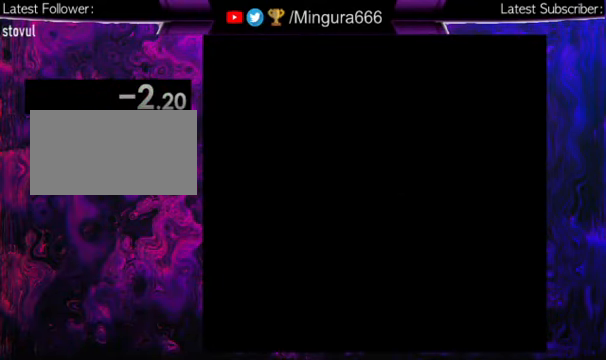
{"buttons": ["A"], "events": [[400, "A", "down"]]}
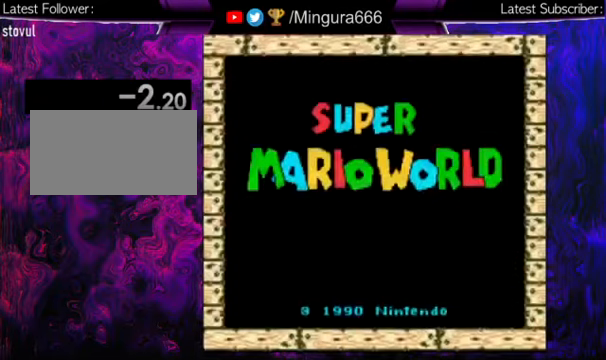
{"buttons": [], "events": [[33, "A", "up"]]}
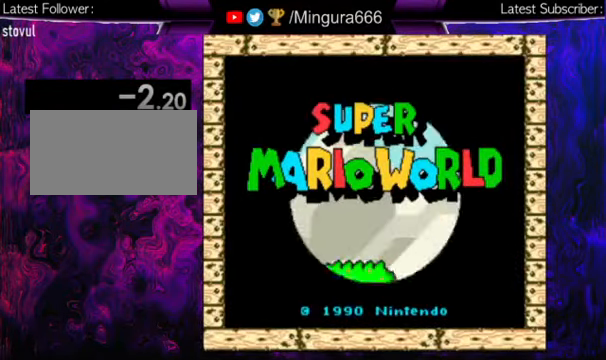
{"buttons": ["DPAD_UP"], "events": [[67, "A", "down"], [167, "A", "up"], [467, "DPAD_UP", "down"]]}